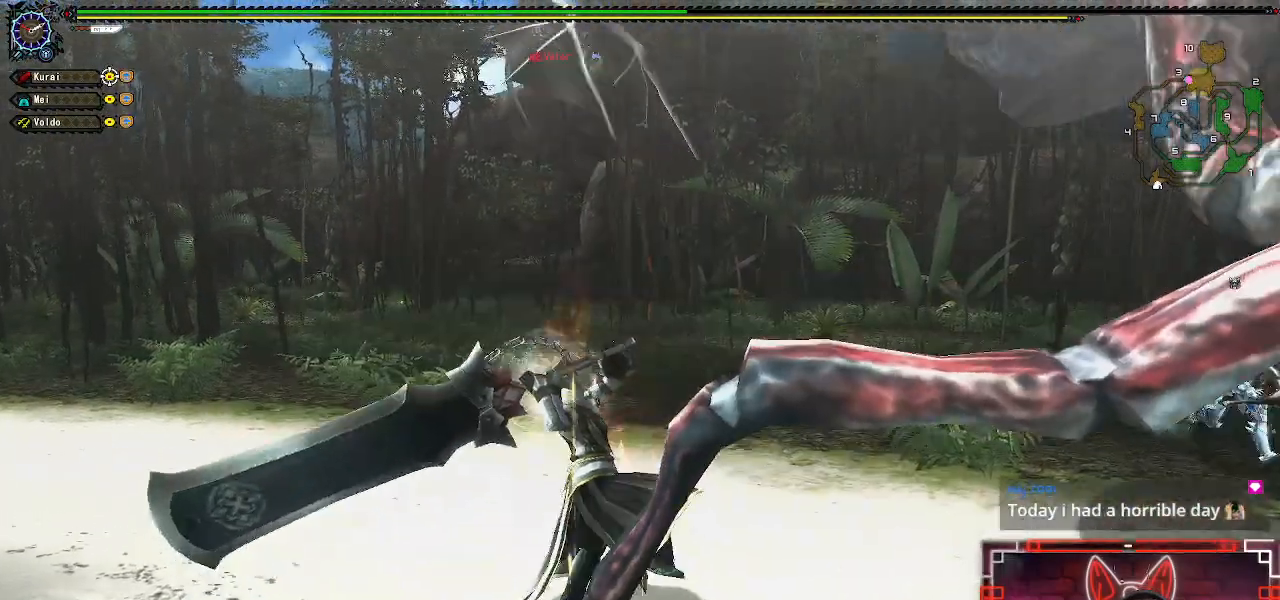
Gameplay with a controller (Xbox layout); each line is a JSON object with the inputs held at the frame after it. "events" lists button and stick changes between this image and that frame as [ms after this image, input, new state], when the widget could be followed in between.
{"buttons": [], "left_stick": "center", "right_stick": "center", "events": [[467, "left_stick", "center"], [483, "right_stick", "center"]]}
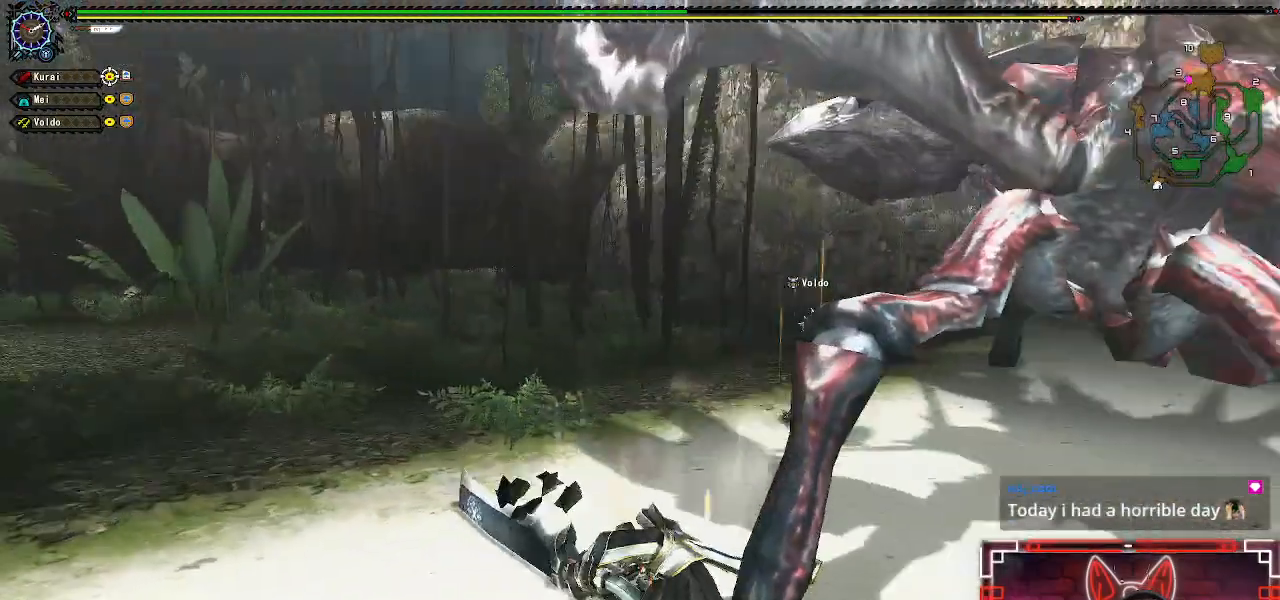
{"buttons": [], "left_stick": "down-left", "right_stick": "center", "events": [[183, "left_stick", "down"], [300, "A", "down"], [350, "left_stick", "down-left"], [450, "A", "up"]]}
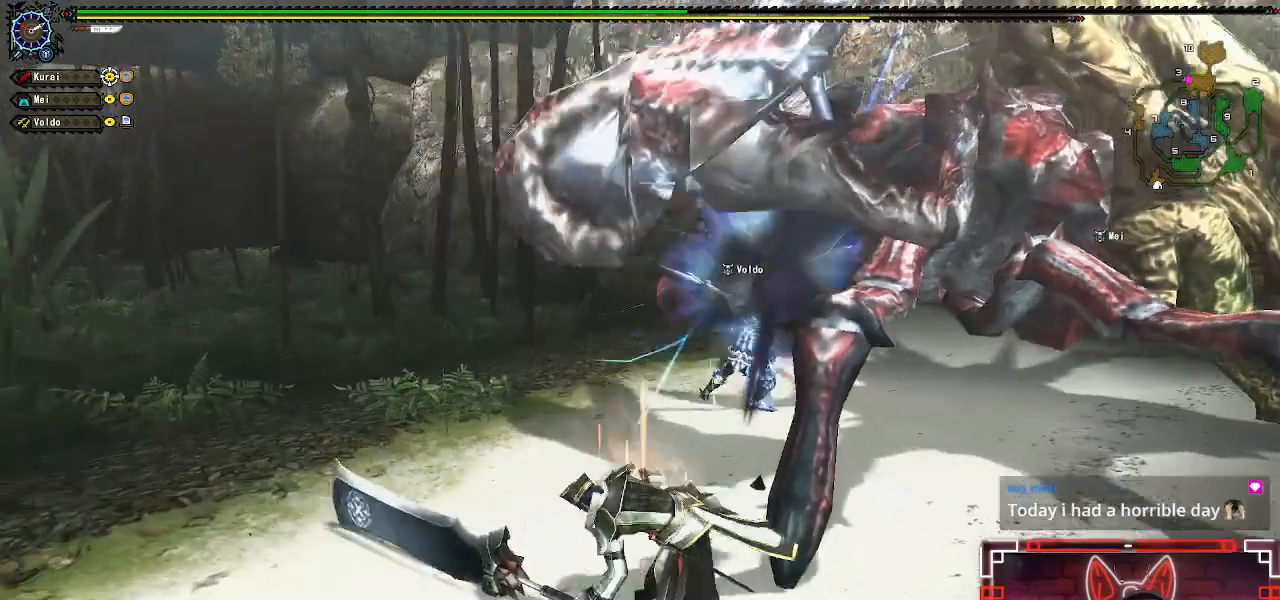
{"buttons": [], "left_stick": "up", "right_stick": "center", "events": [[133, "left_stick", "center"], [133, "right_stick", "right"], [333, "right_stick", "center"], [483, "left_stick", "up"]]}
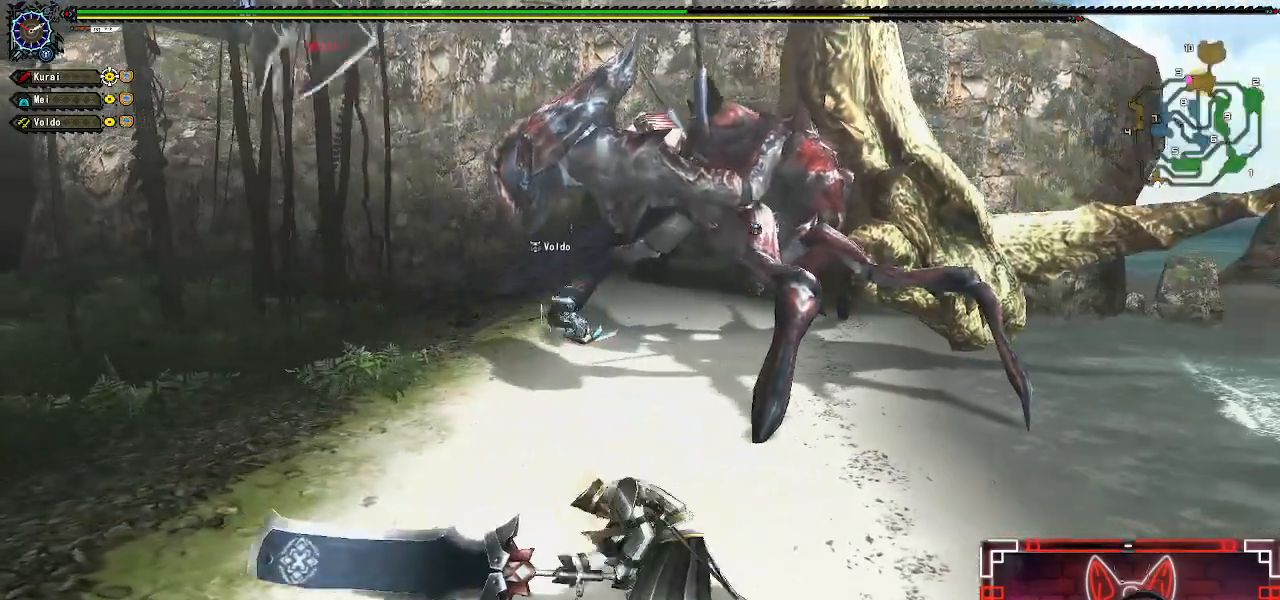
{"buttons": [], "left_stick": "up", "right_stick": "center", "events": []}
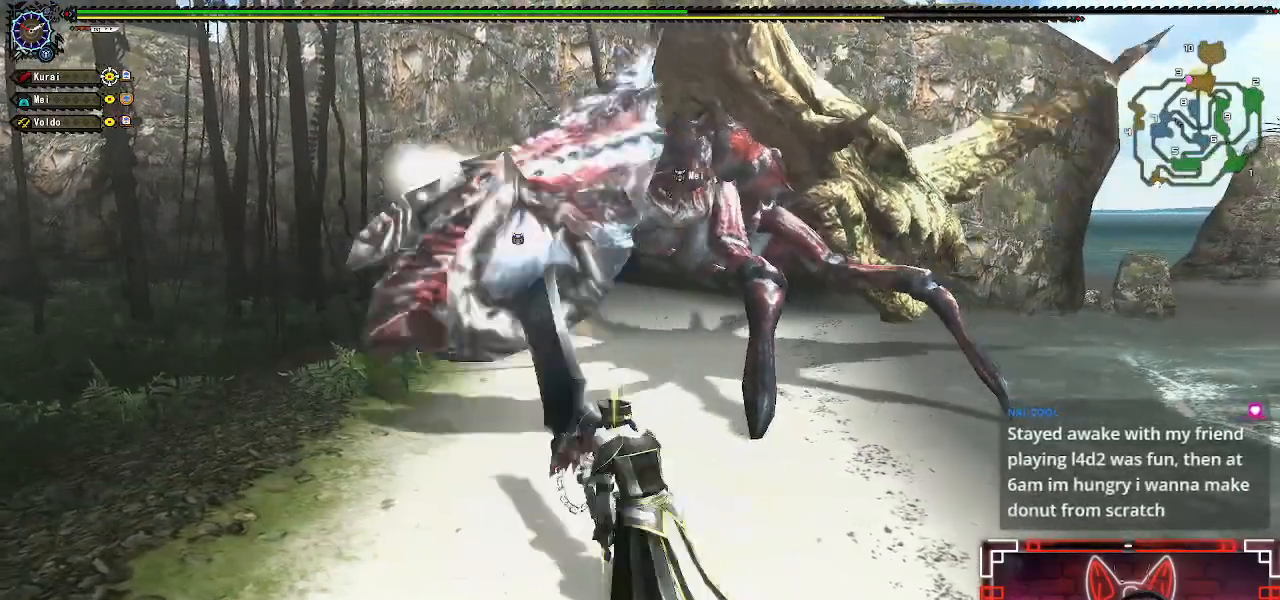
{"buttons": [], "left_stick": "up", "right_stick": "center", "events": [[217, "left_stick", "up-right"], [367, "left_stick", "up"]]}
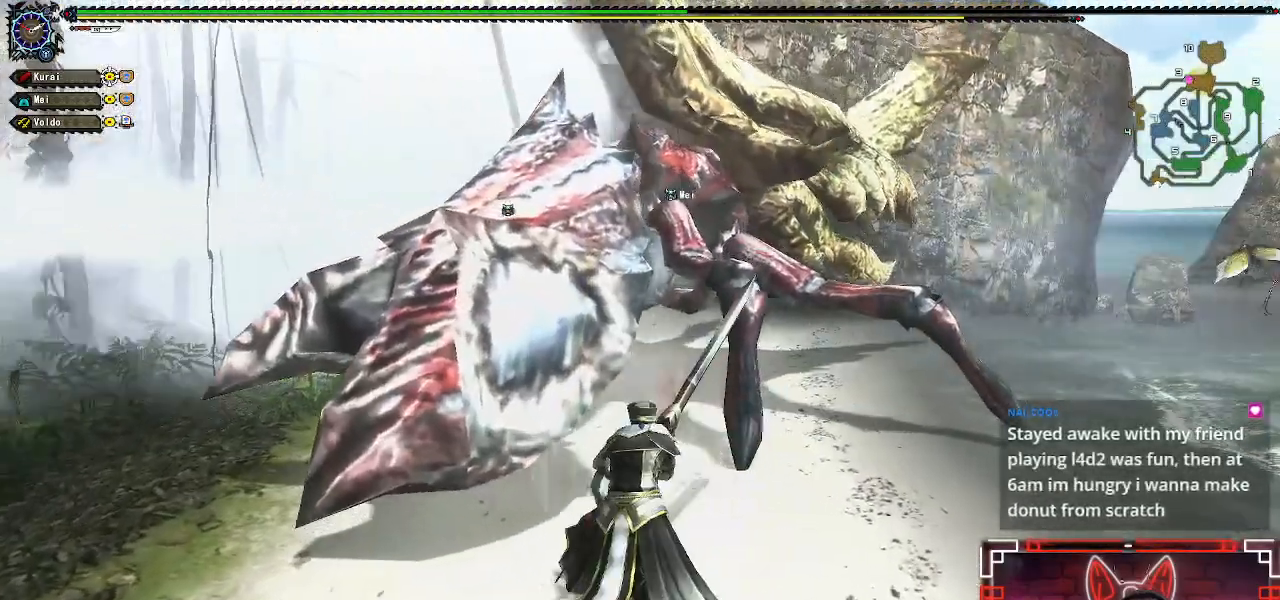
{"buttons": [], "left_stick": "up", "right_stick": "center", "events": []}
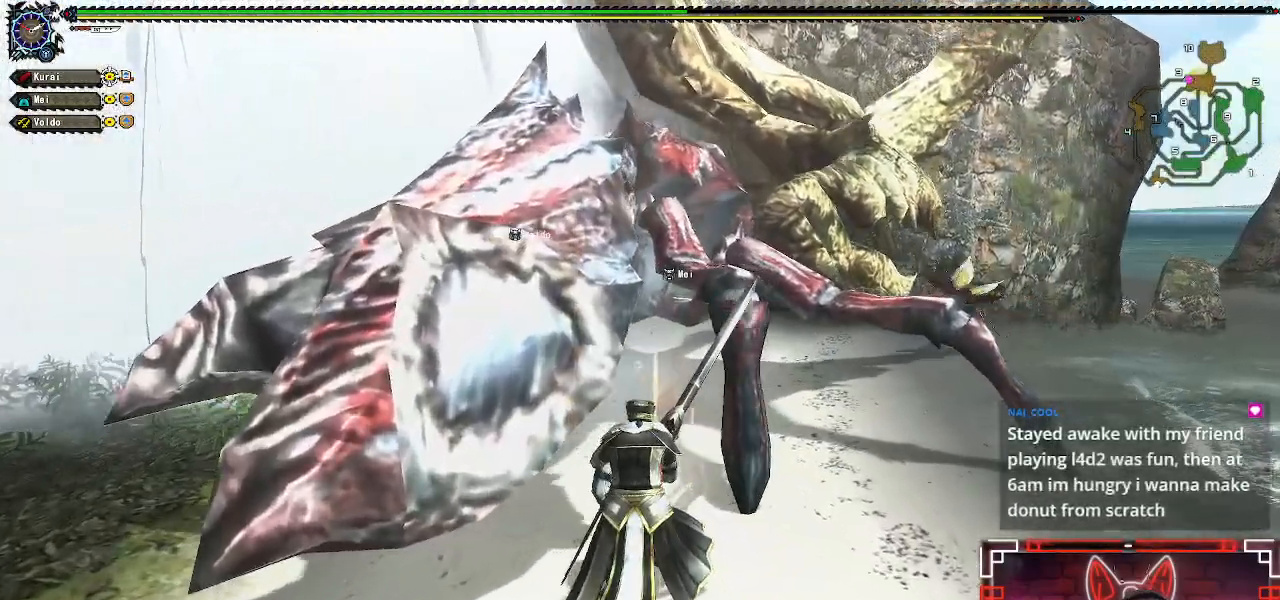
{"buttons": ["Y"], "left_stick": "up", "right_stick": "center", "events": [[250, "Y", "down"]]}
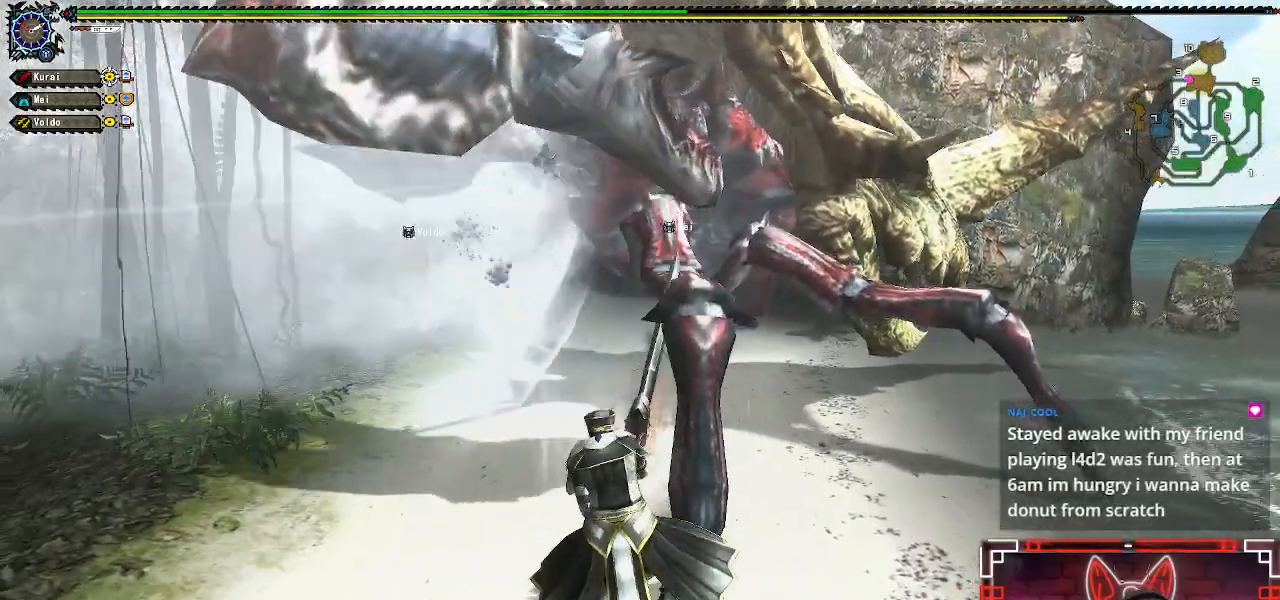
{"buttons": ["Y"], "left_stick": "center", "right_stick": "center", "events": [[100, "left_stick", "center"]]}
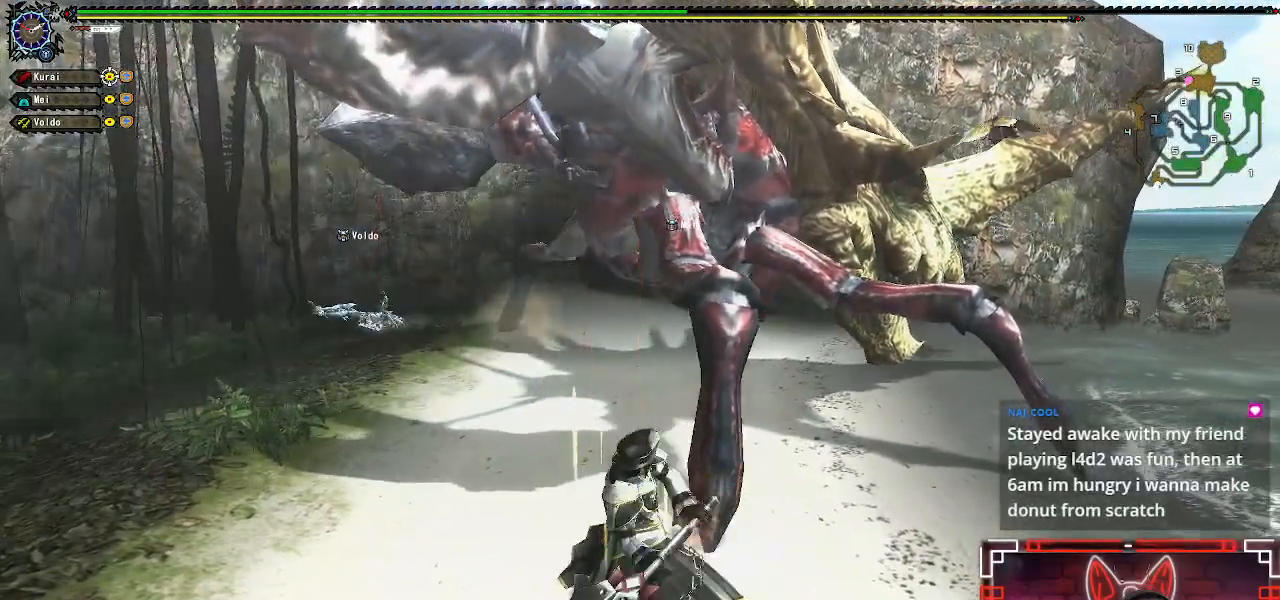
{"buttons": ["Y"], "left_stick": "center", "right_stick": "center", "events": []}
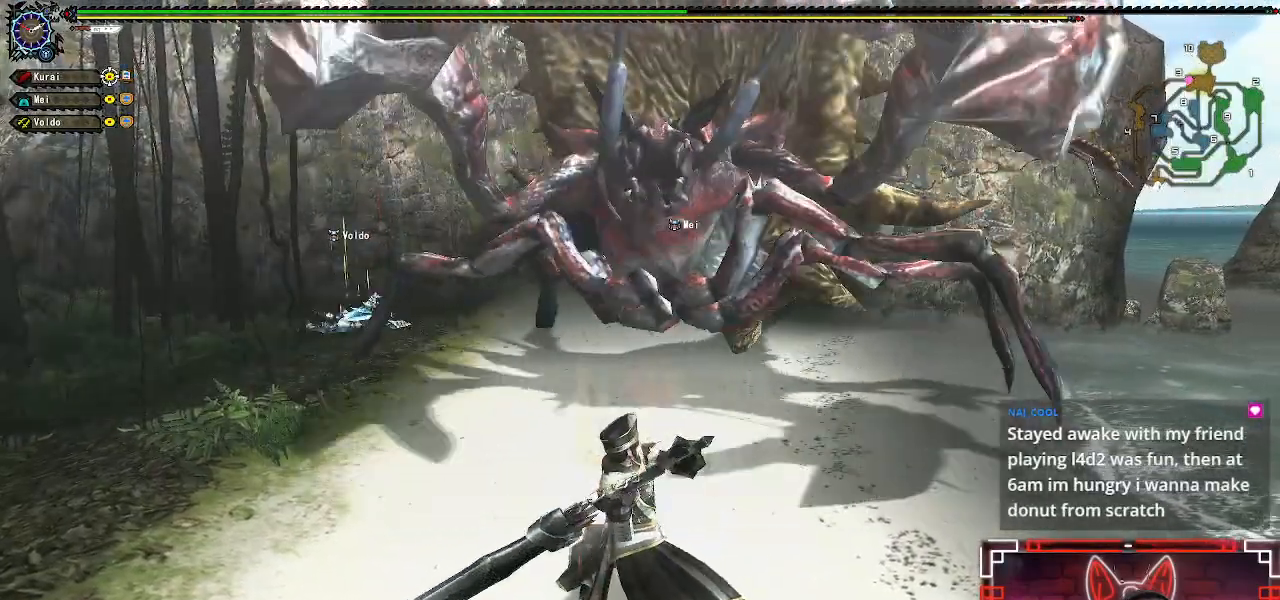
{"buttons": ["Y"], "left_stick": "center", "right_stick": "center", "events": []}
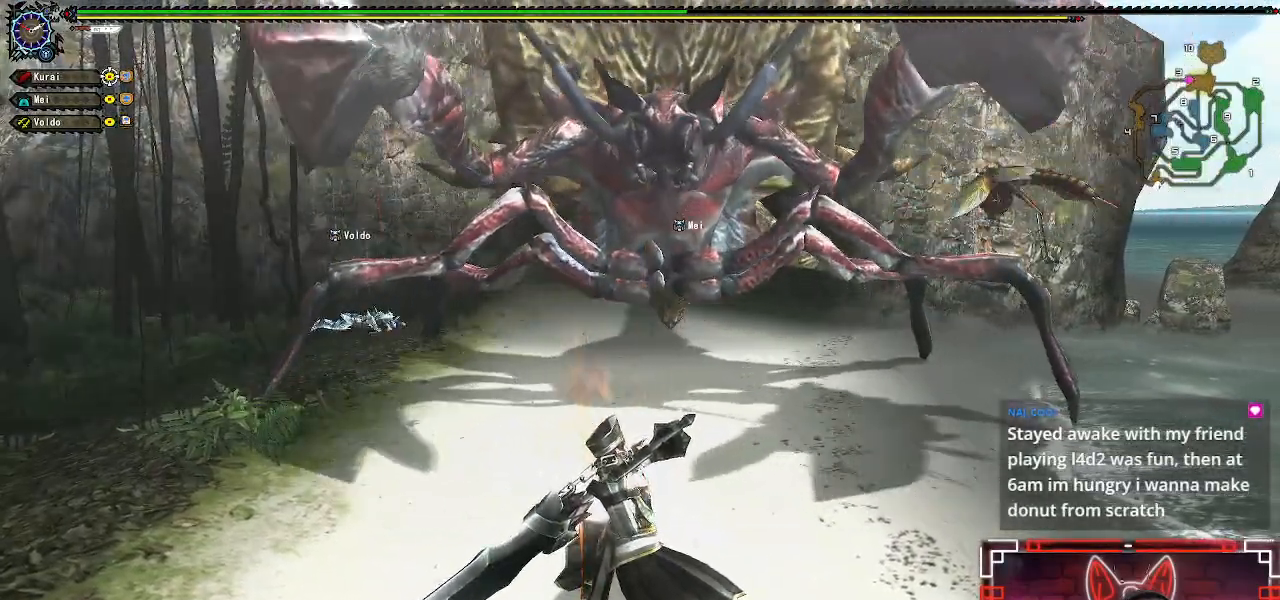
{"buttons": ["Y"], "left_stick": "center", "right_stick": "center", "events": []}
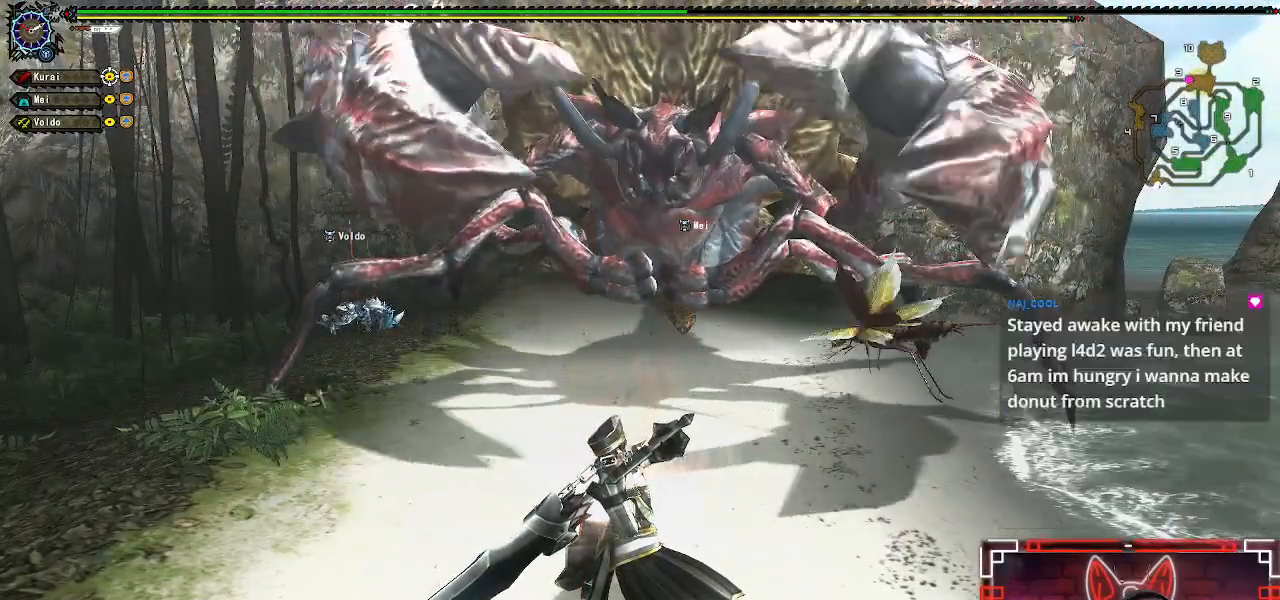
{"buttons": [], "left_stick": "center", "right_stick": "center", "events": [[467, "Y", "up"]]}
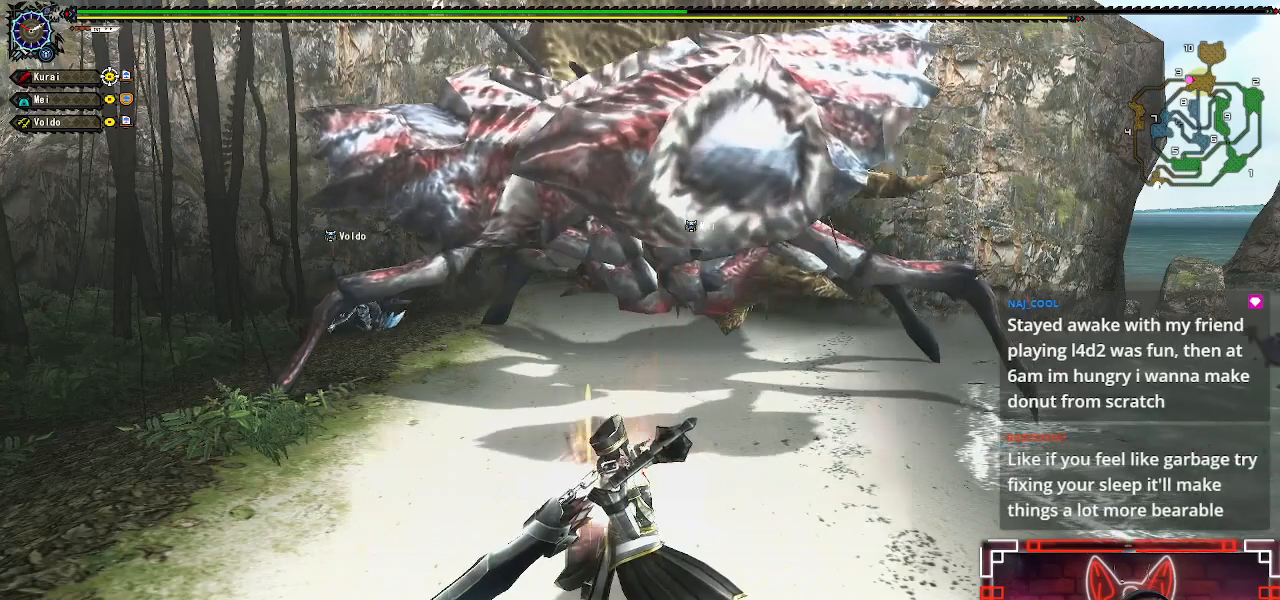
{"buttons": ["R2"], "left_stick": "up-left", "right_stick": "center", "events": [[417, "R2", "down"], [417, "left_stick", "up-left"]]}
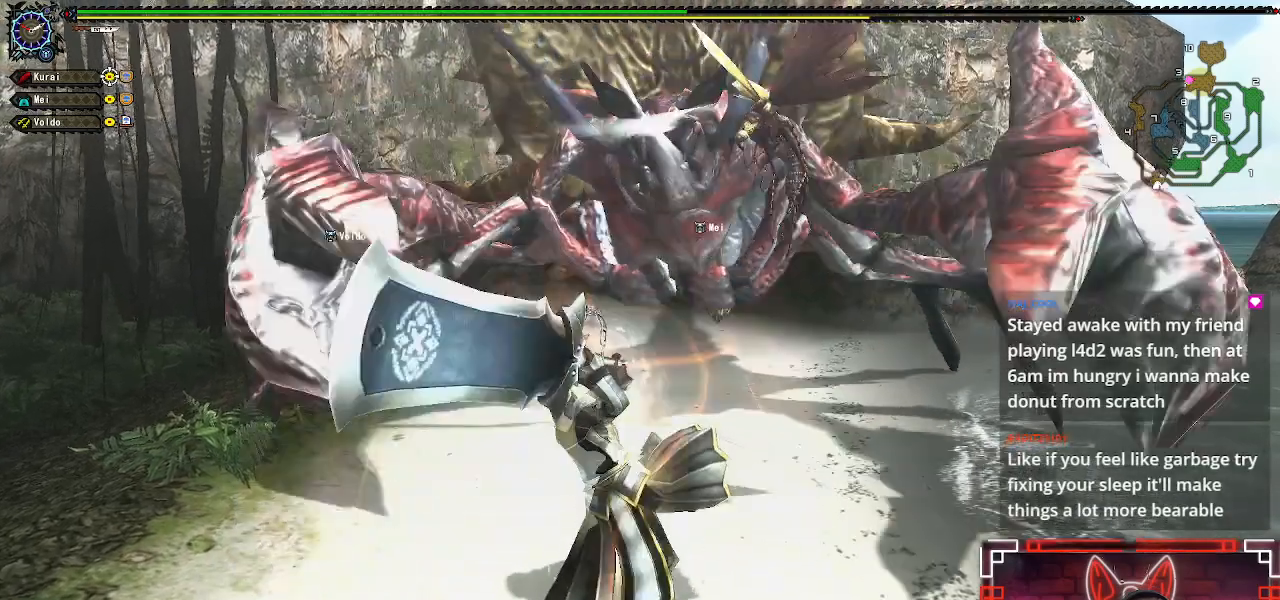
{"buttons": [], "left_stick": "down", "right_stick": "center", "events": [[50, "left_stick", "center"], [67, "R2", "up"], [383, "left_stick", "down"]]}
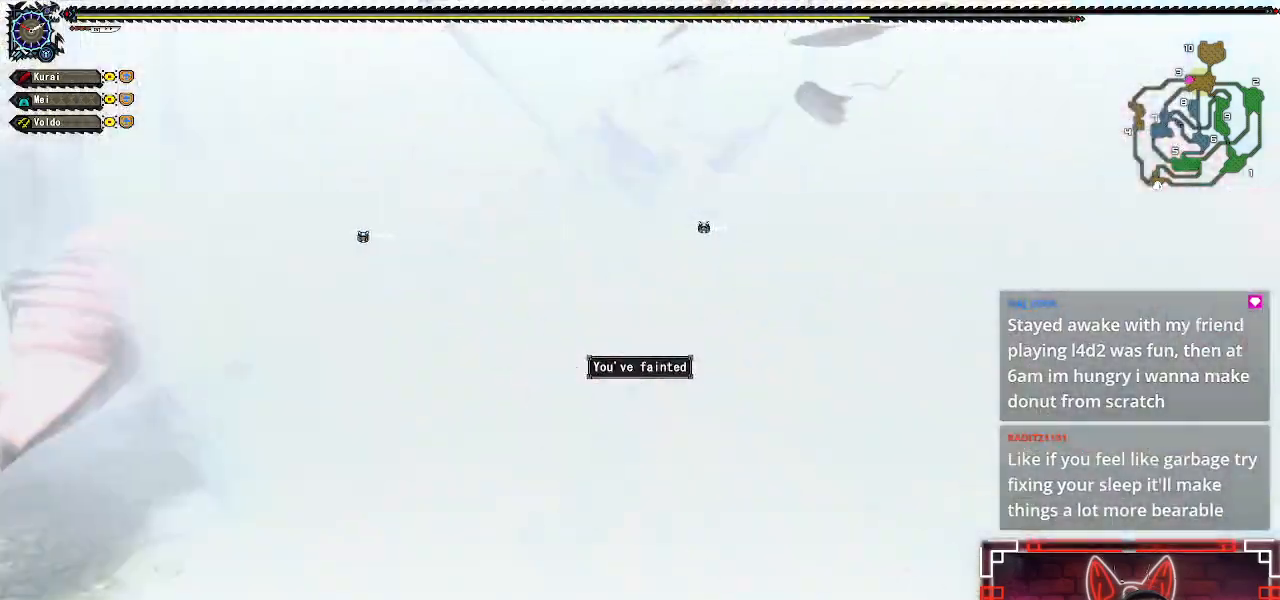
{"buttons": [], "left_stick": "center", "right_stick": "center", "events": [[183, "left_stick", "center"]]}